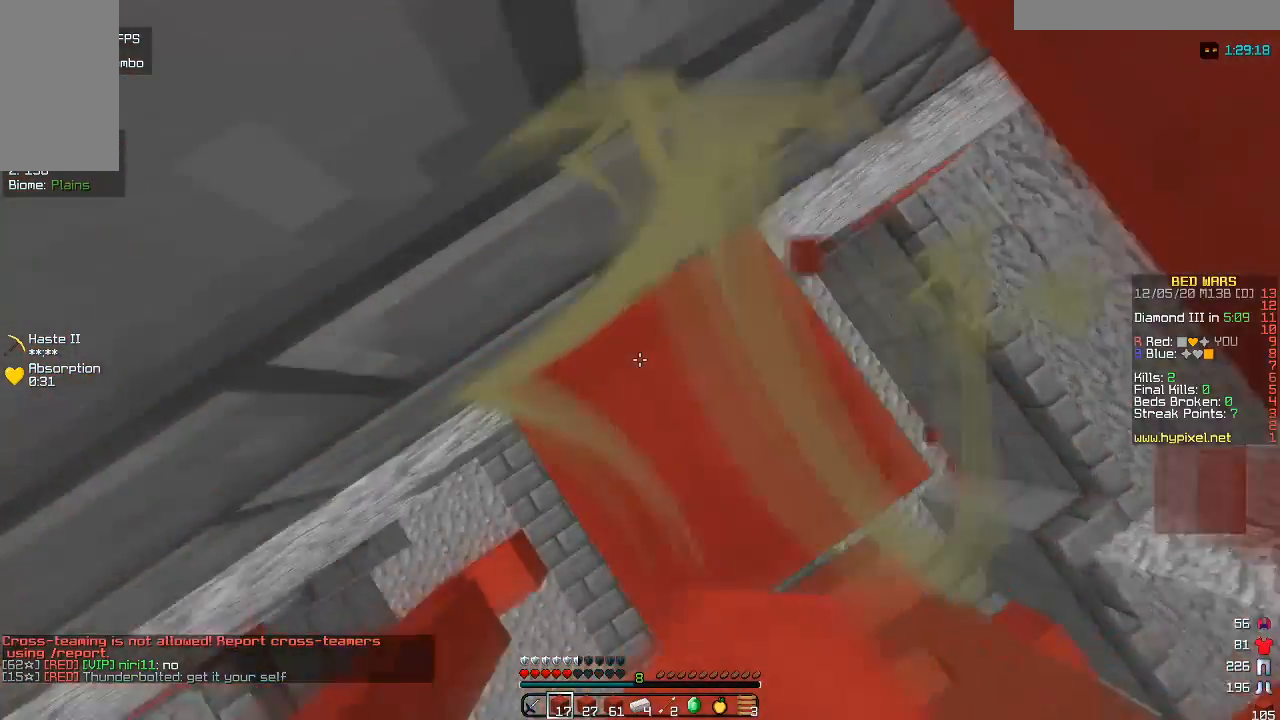
Gameplay with keyboard and mouse; each line is a JSON object with the keys and mouse buttons held at the frame after it. "events" lists presses ("down") and releases ("up") of "a", "d", "s", "w", "mouse_left" and "mouse_right" between this image and that frame as [ms after this image, input, new state], when the widget could be followed in between. "mouse_left", "mouse_right" = the "left", "right" buttons of the "mouse" list. No other keys are recorded. Fast repeated clicks can show as one long hold. Mouse movement is not recorded.
{"keys": ["a", "d", "s"], "mouse": [], "events": [[50, "mouse_right", "down"], [150, "d", "down"], [200, "mouse_right", "up"], [333, "mouse_right", "down"], [483, "mouse_right", "up"]]}
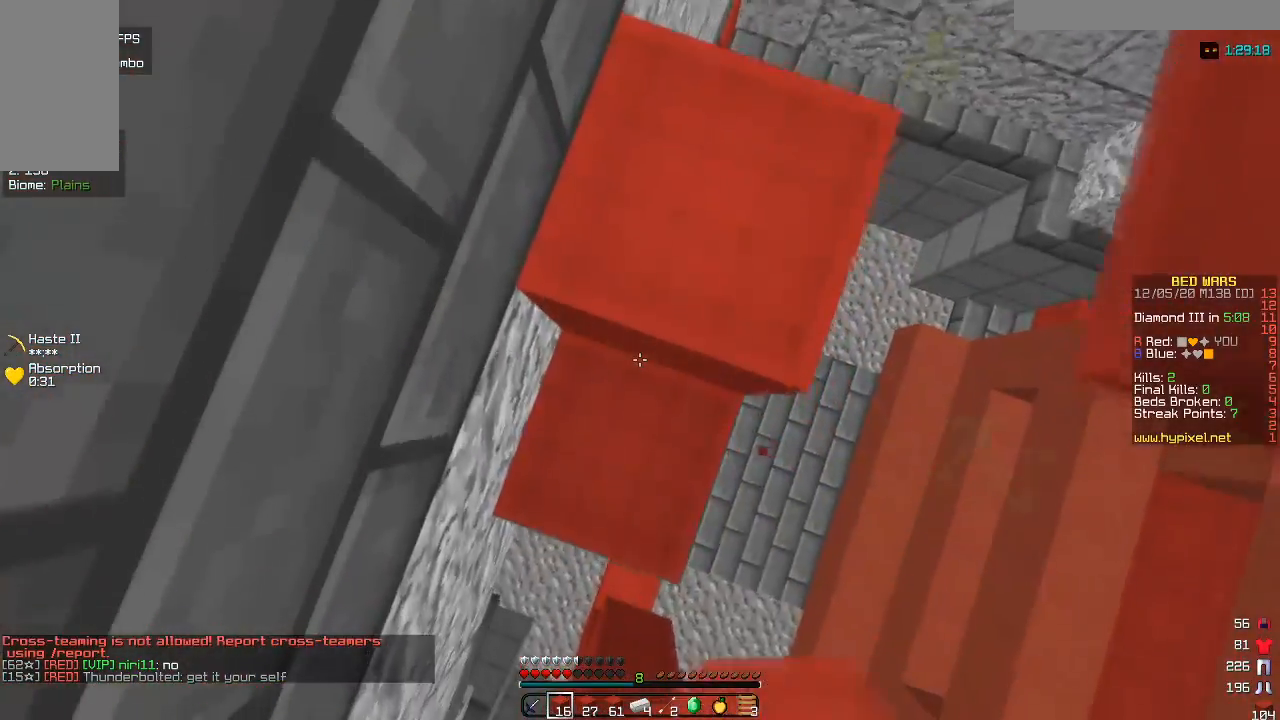
{"keys": ["a"], "mouse": [], "events": [[83, "mouse_right", "down"], [150, "d", "up"], [217, "mouse_right", "up"], [283, "mouse_right", "down"], [350, "s", "up"], [467, "mouse_right", "up"]]}
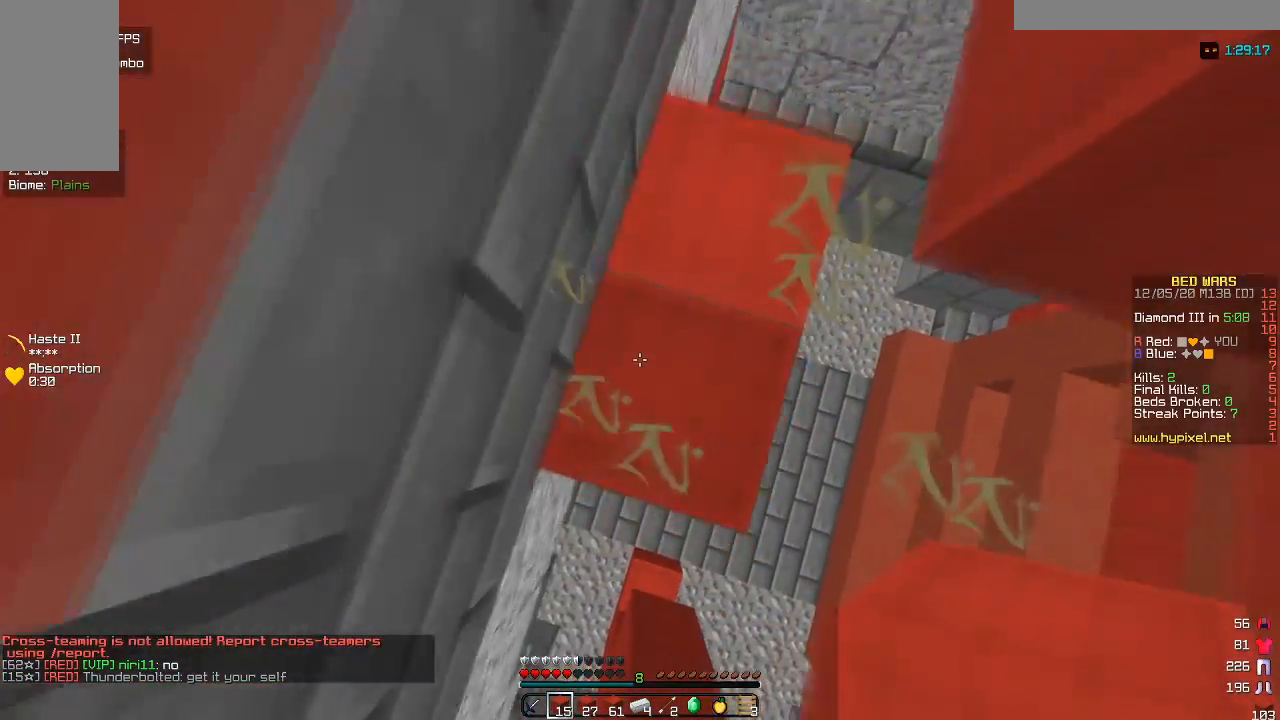
{"keys": ["a", "w"], "mouse": [], "events": [[50, "mouse_right", "down"], [233, "mouse_right", "up"], [300, "mouse_right", "down"], [400, "a", "up"], [433, "w", "down"], [483, "mouse_right", "up"], [500, "a", "down"]]}
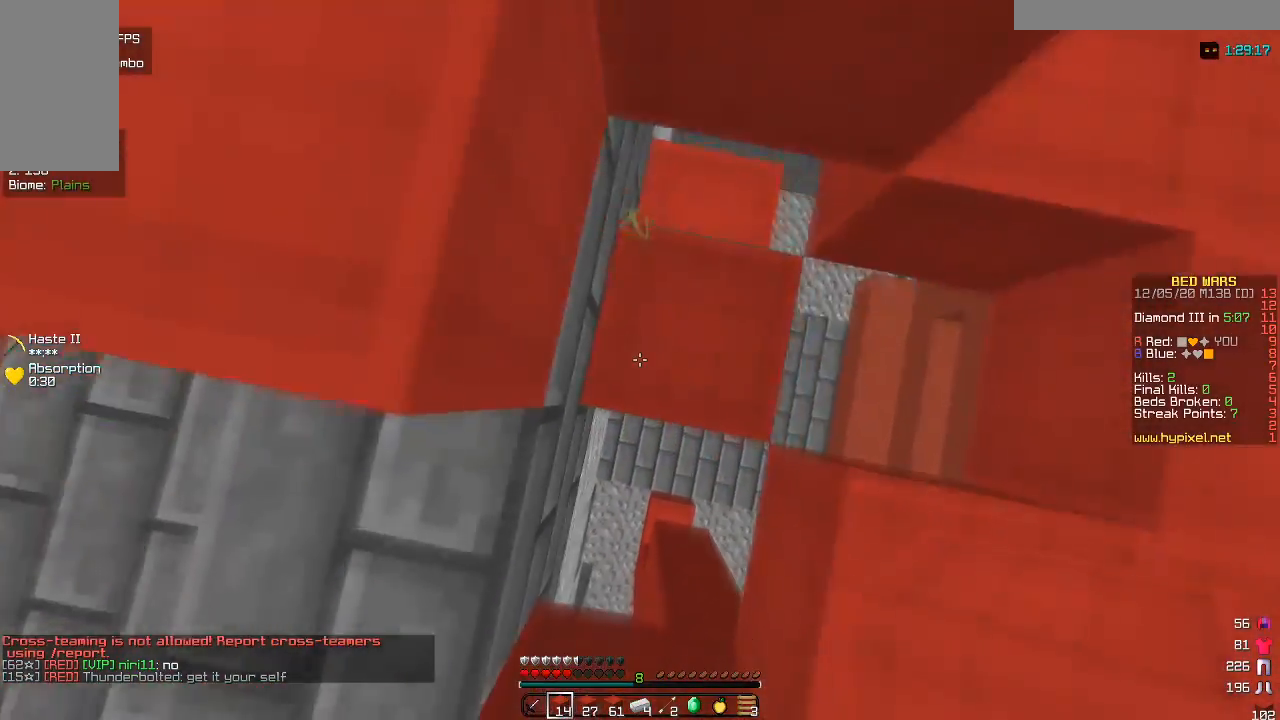
{"keys": [], "mouse": [], "events": [[50, "mouse_right", "down"], [217, "a", "up"], [233, "mouse_right", "up"], [283, "a", "down"], [333, "w", "up"], [400, "a", "up"]]}
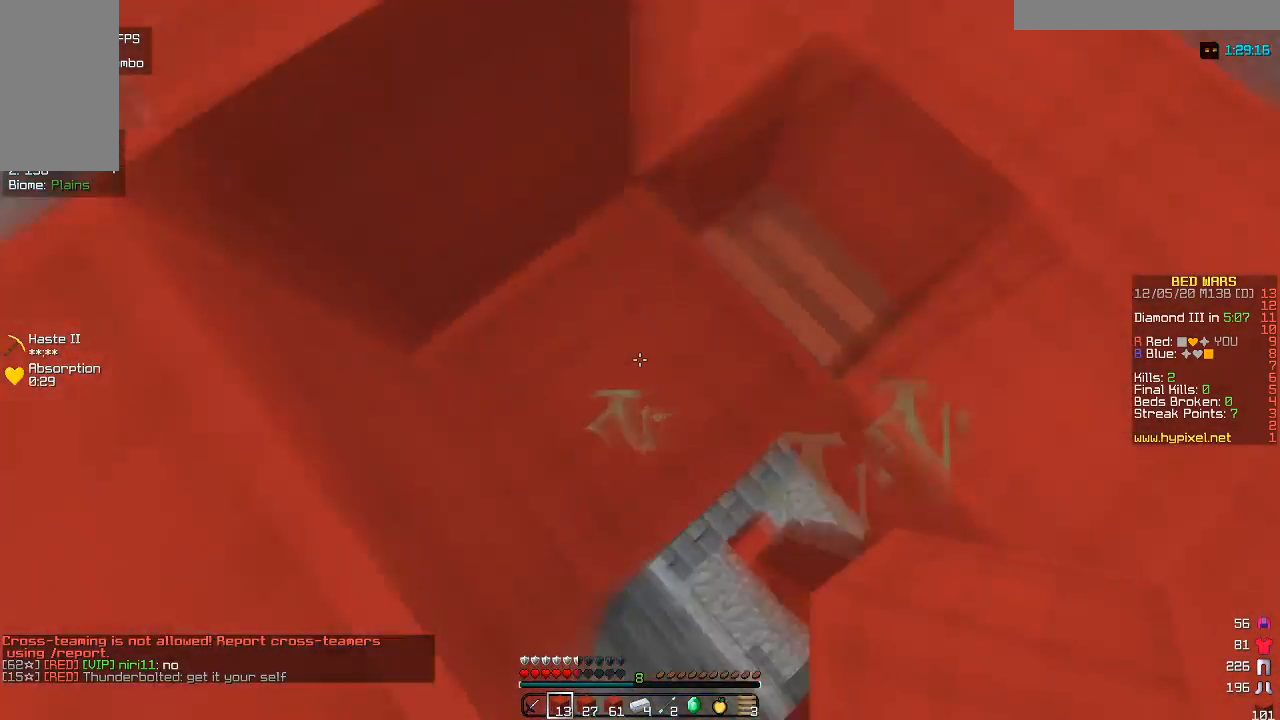
{"keys": ["a", "d", "s"], "mouse": ["right"], "events": [[417, "d", "down"], [417, "mouse_right", "down"], [450, "s", "down"], [500, "a", "down"]]}
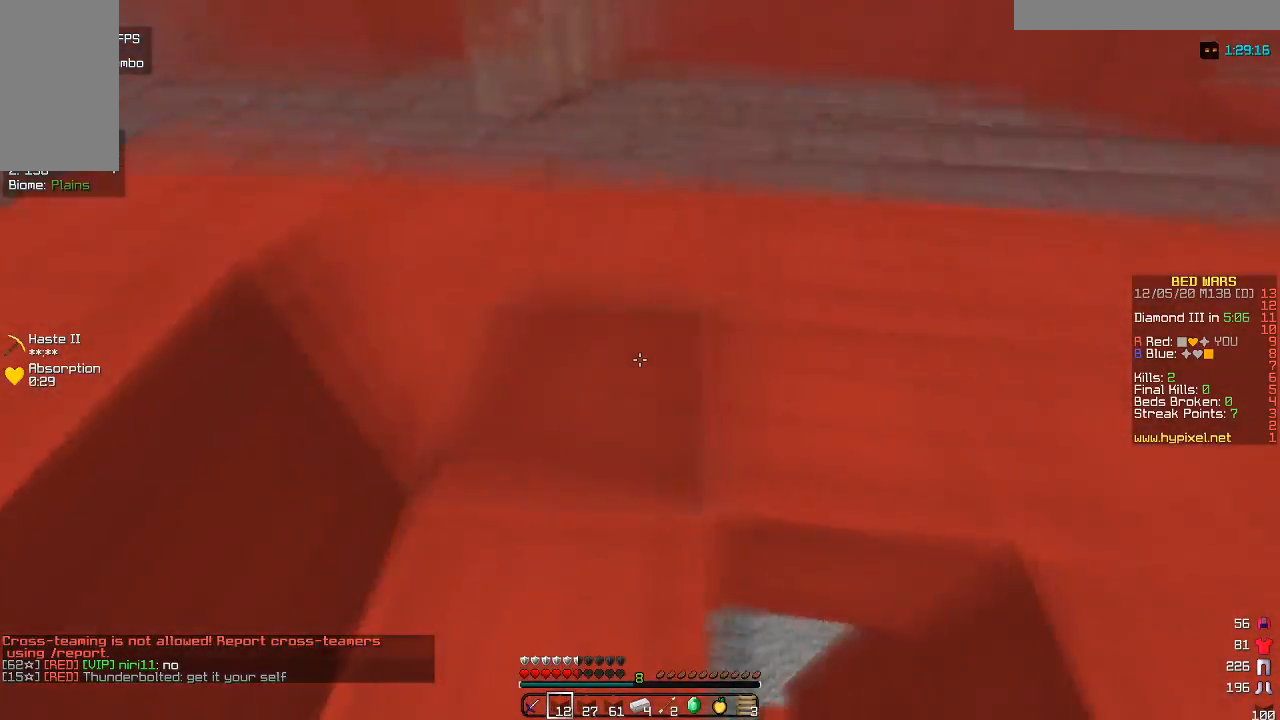
{"keys": ["a", "d", "s"], "mouse": ["right"], "events": [[83, "mouse_right", "up"], [450, "mouse_right", "down"]]}
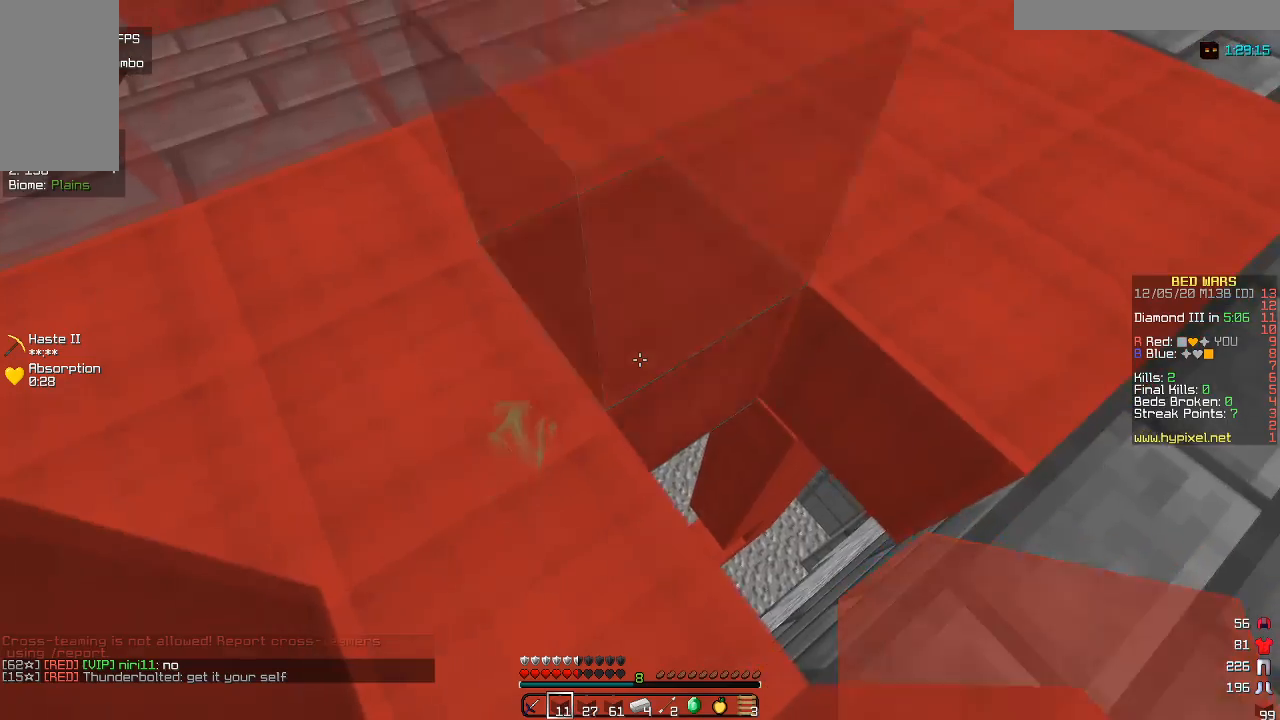
{"keys": ["d"], "mouse": ["right"], "events": [[117, "mouse_right", "up"], [150, "s", "up"], [217, "a", "up"], [350, "mouse_right", "down"]]}
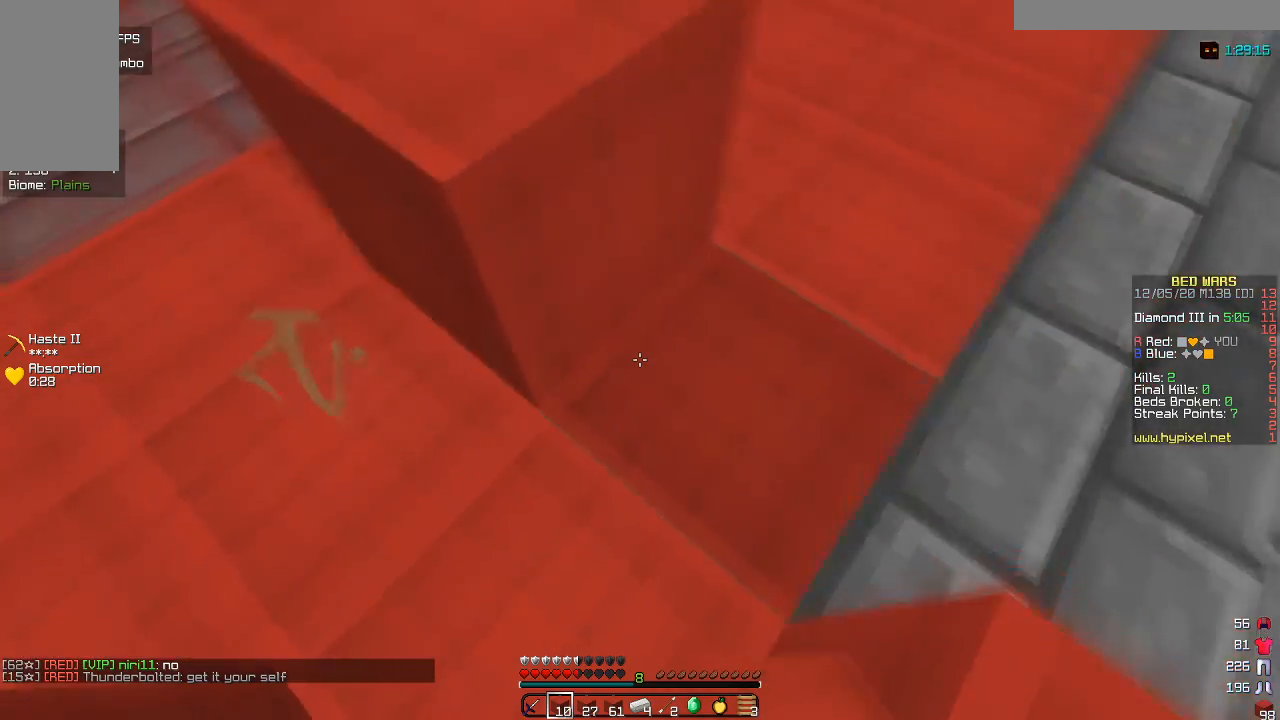
{"keys": ["w"], "mouse": [], "events": [[33, "mouse_right", "up"], [83, "w", "down"], [200, "d", "up"]]}
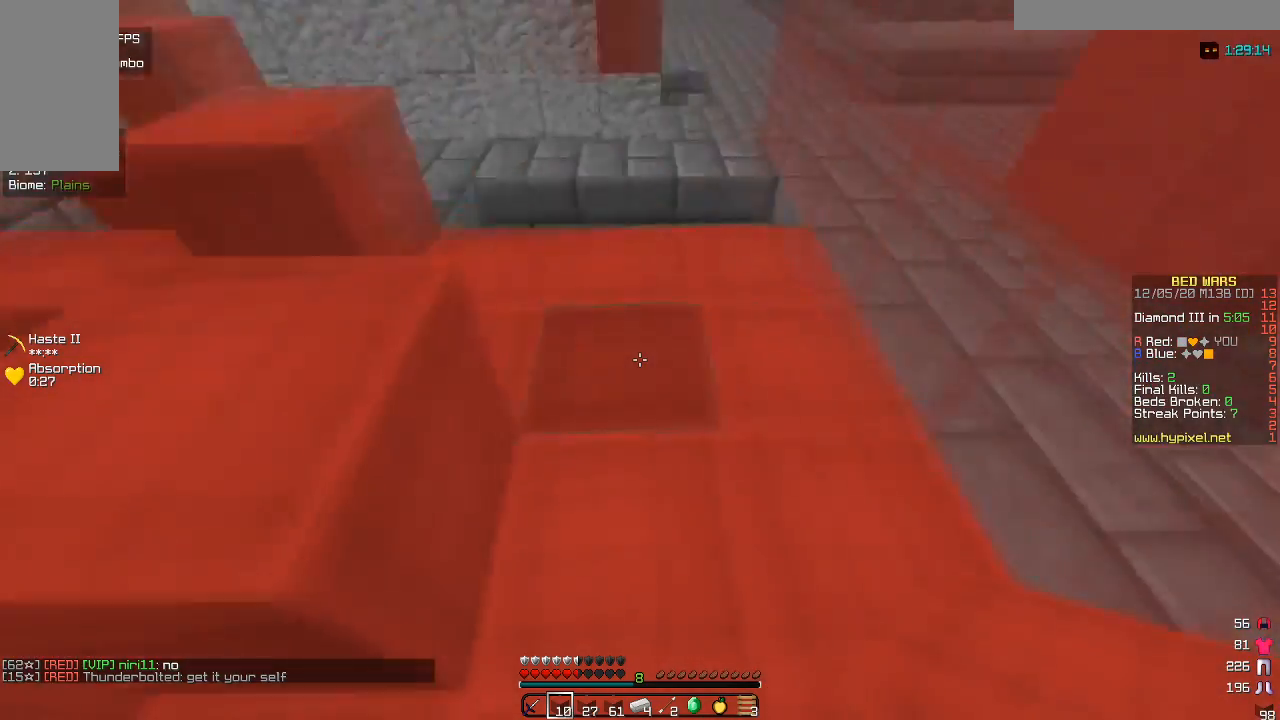
{"keys": ["d", "w"], "mouse": [], "events": [[383, "d", "down"]]}
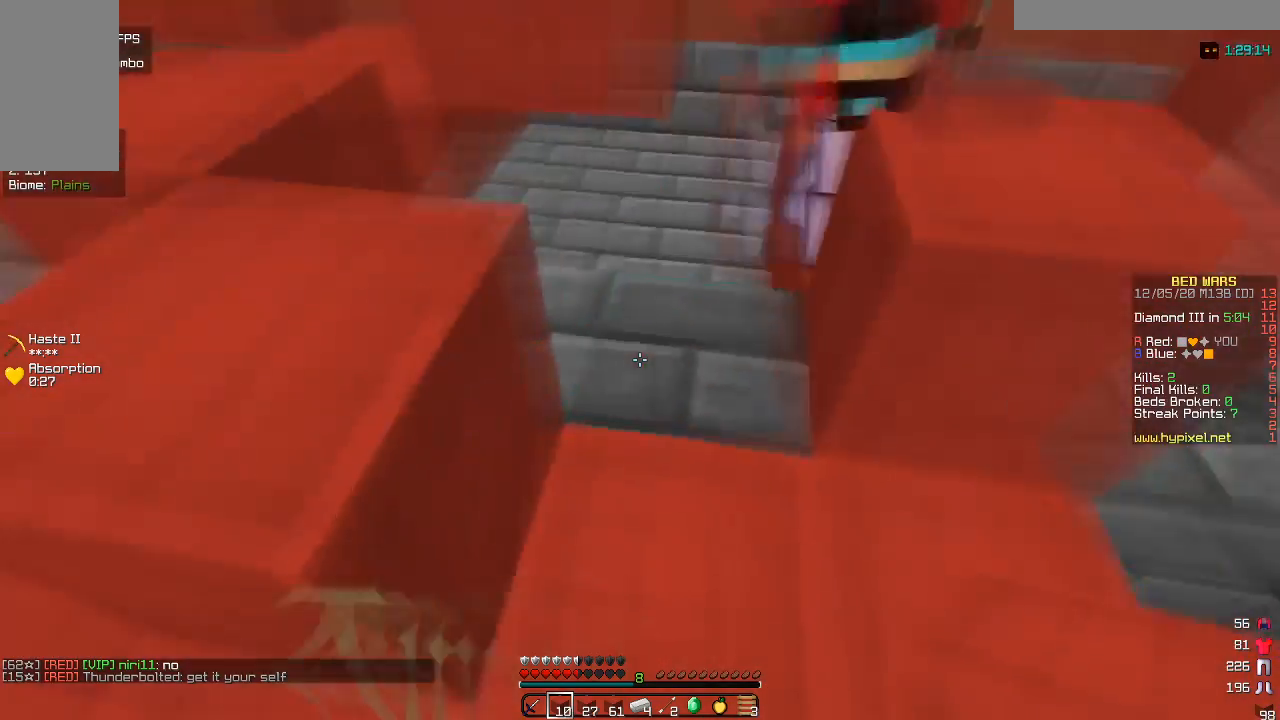
{"keys": [], "mouse": ["left", "right"], "events": [[50, "w", "up"], [100, "d", "up"], [167, "mouse_right", "down"], [500, "mouse_left", "down"]]}
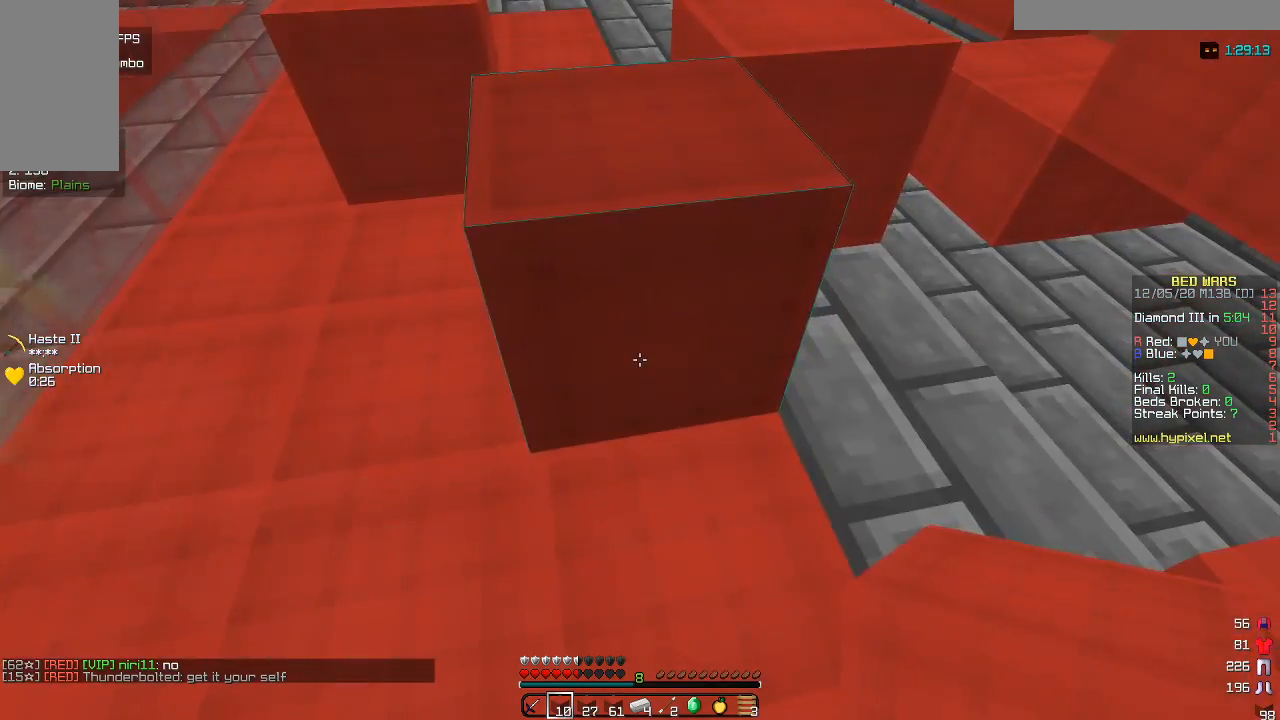
{"keys": [], "mouse": ["left"], "events": [[17, "mouse_right", "up"]]}
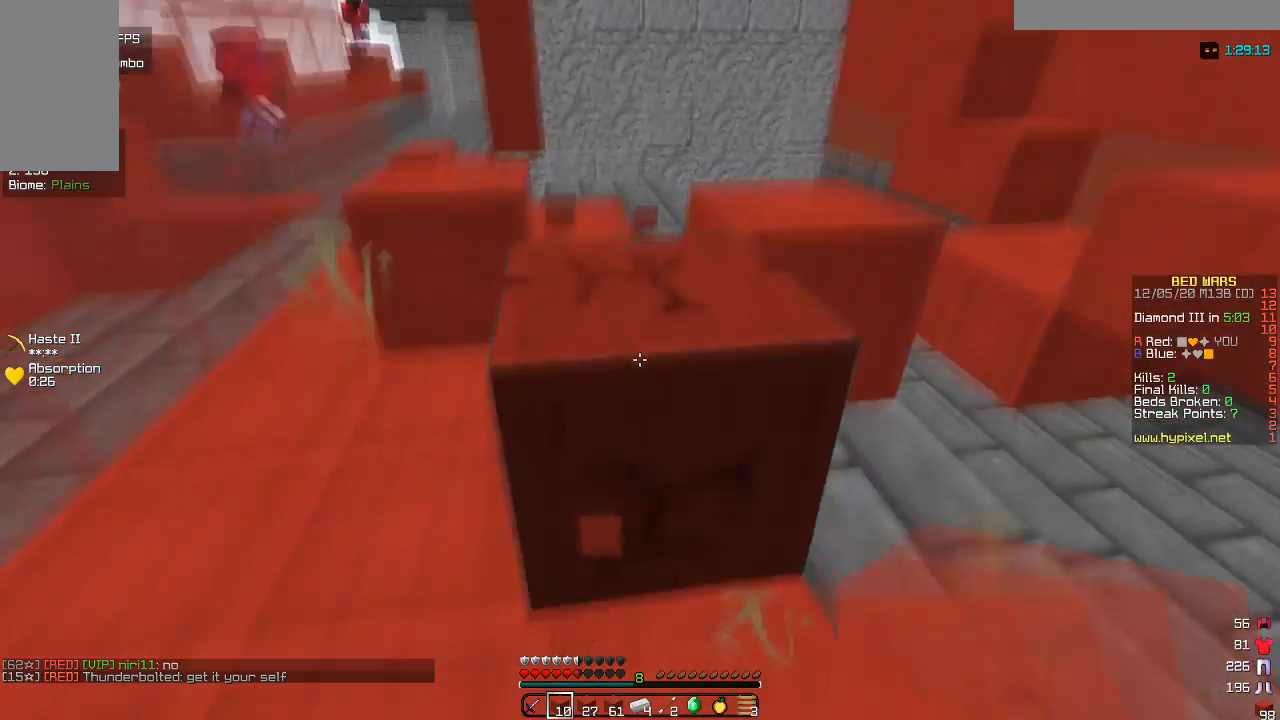
{"keys": [], "mouse": ["left"], "events": []}
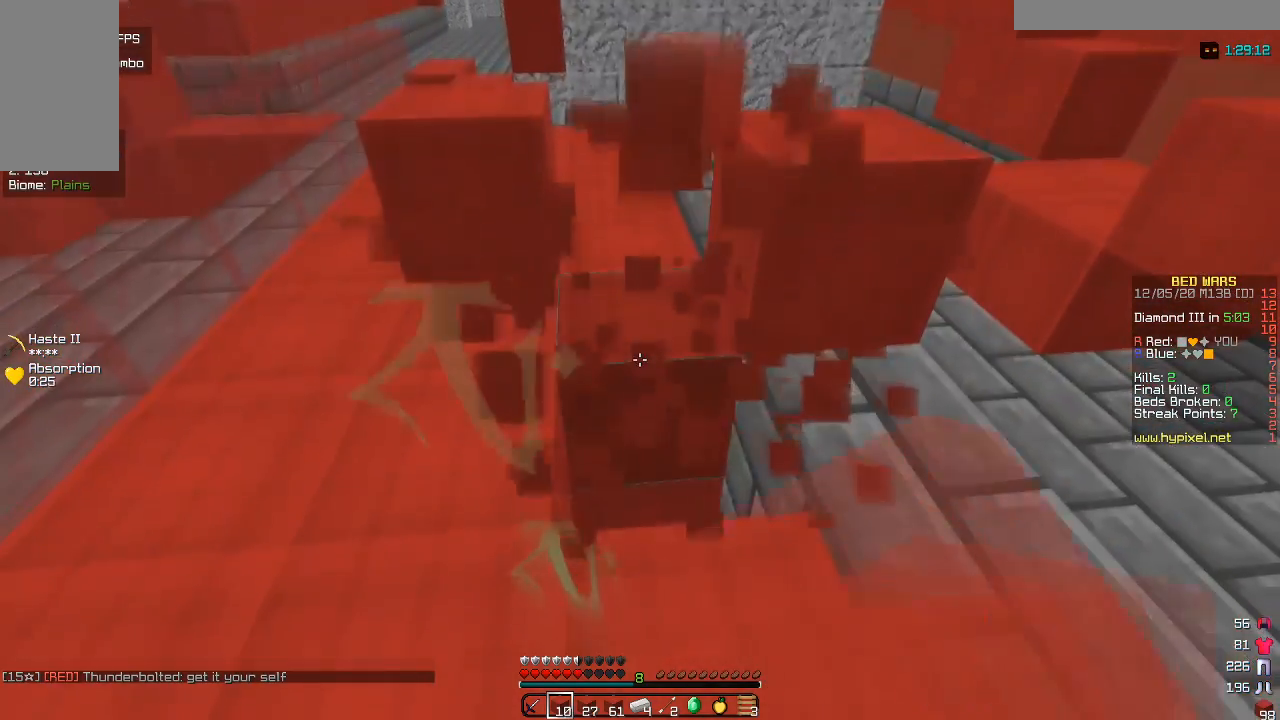
{"keys": [], "mouse": ["right"], "events": [[217, "mouse_left", "up"], [400, "mouse_right", "down"]]}
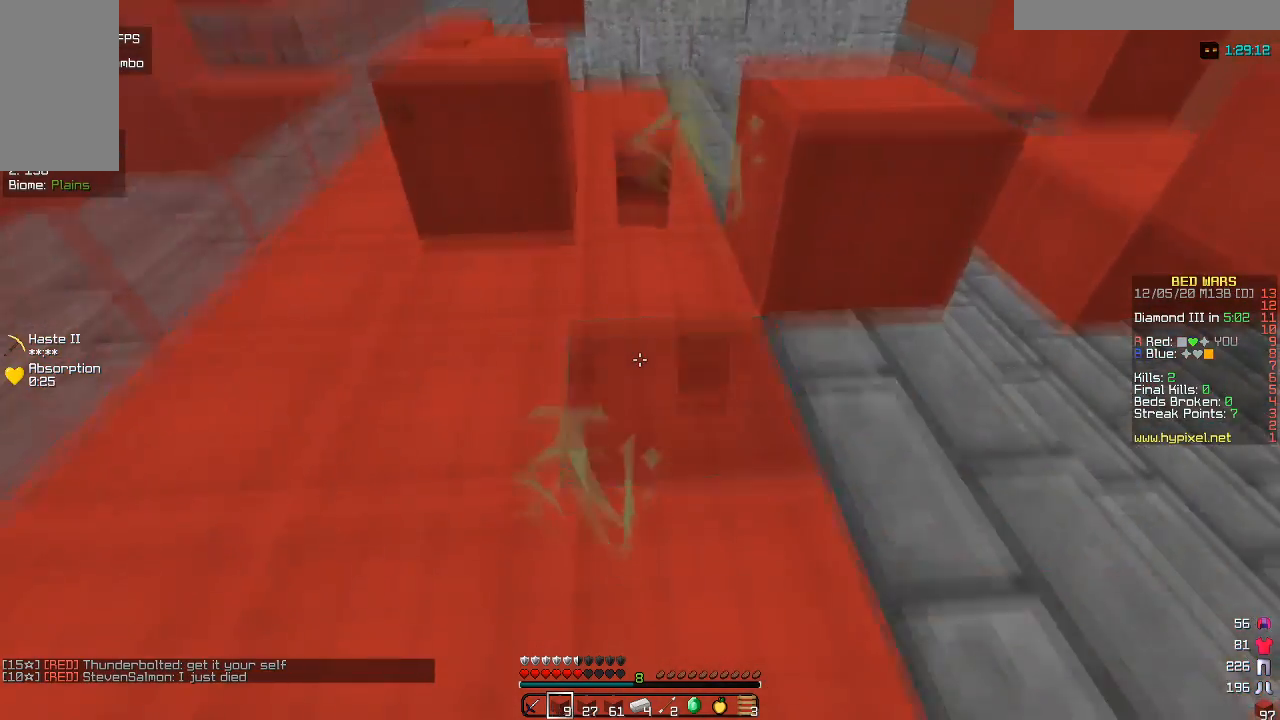
{"keys": ["w"], "mouse": [], "events": [[67, "mouse_right", "up"], [317, "w", "down"]]}
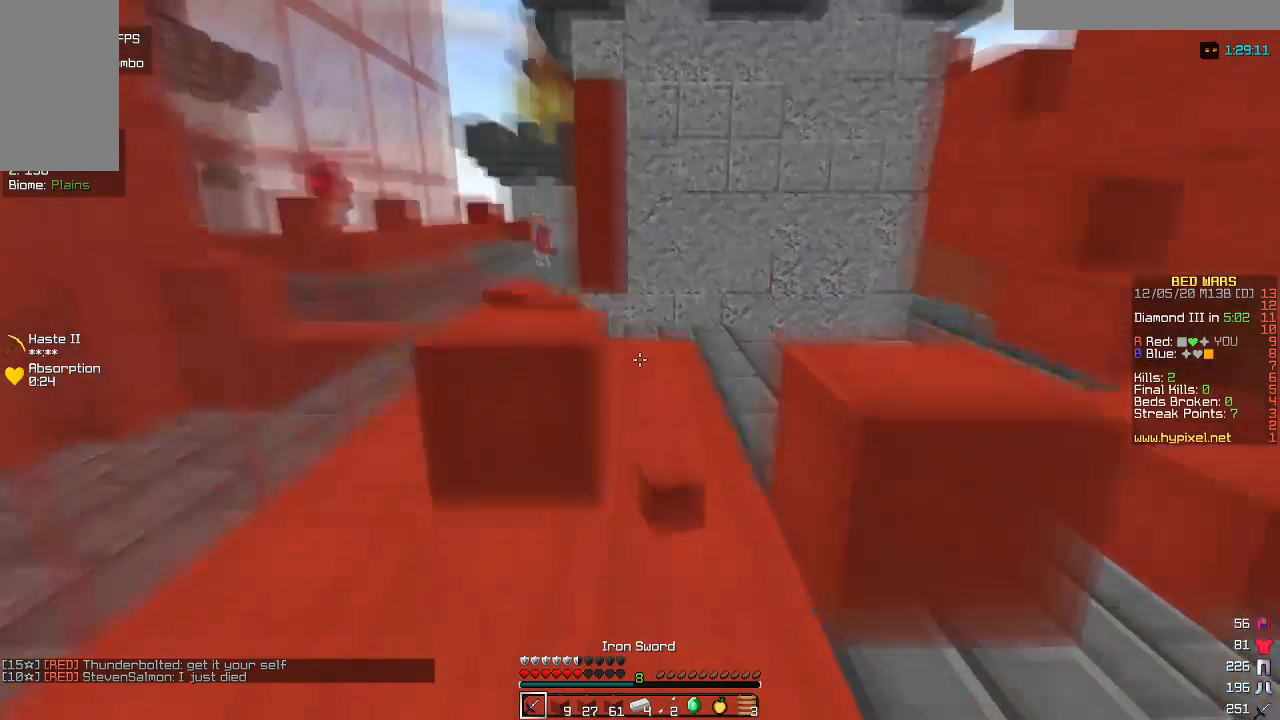
{"keys": ["w"], "mouse": [], "events": []}
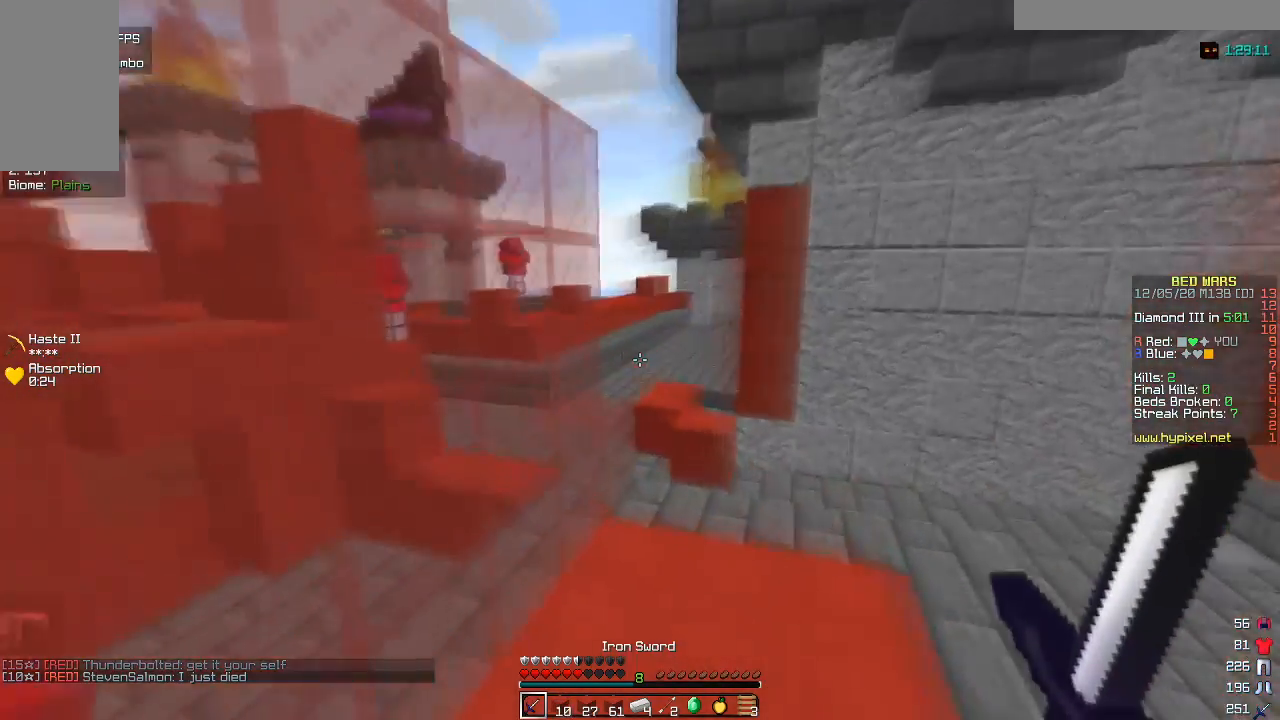
{"keys": [], "mouse": []}
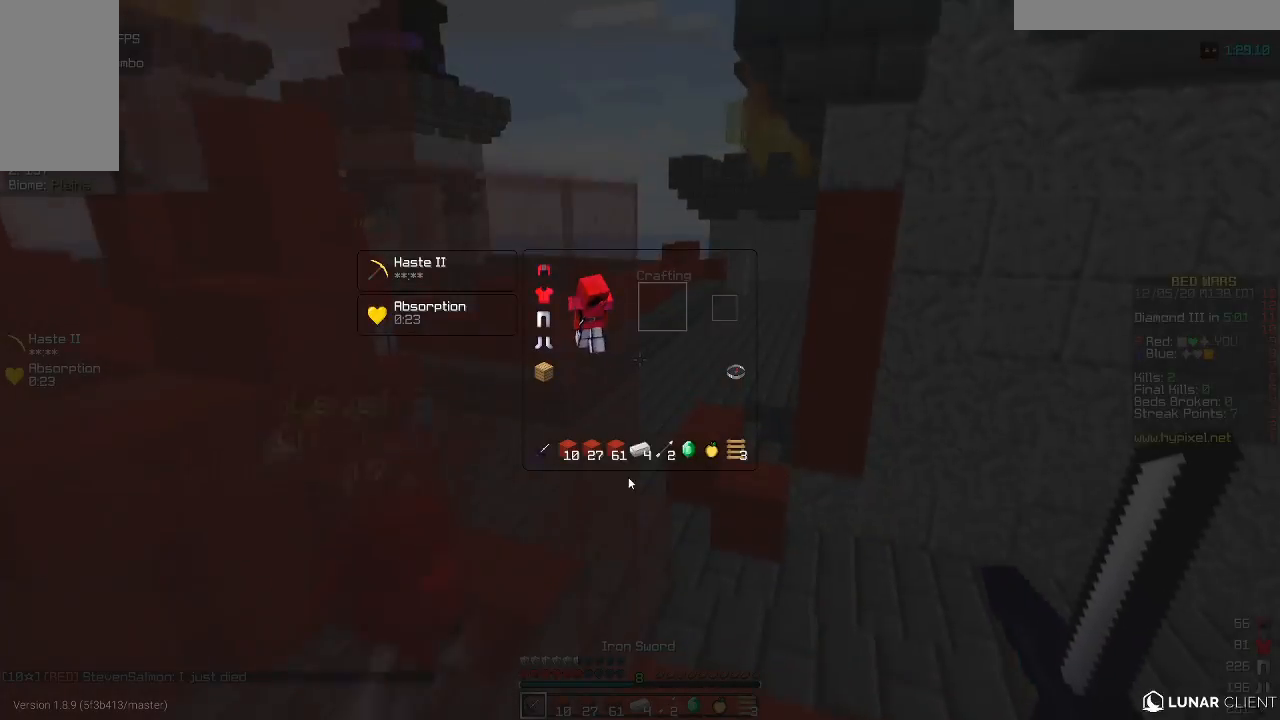
{"keys": [], "mouse": [], "events": []}
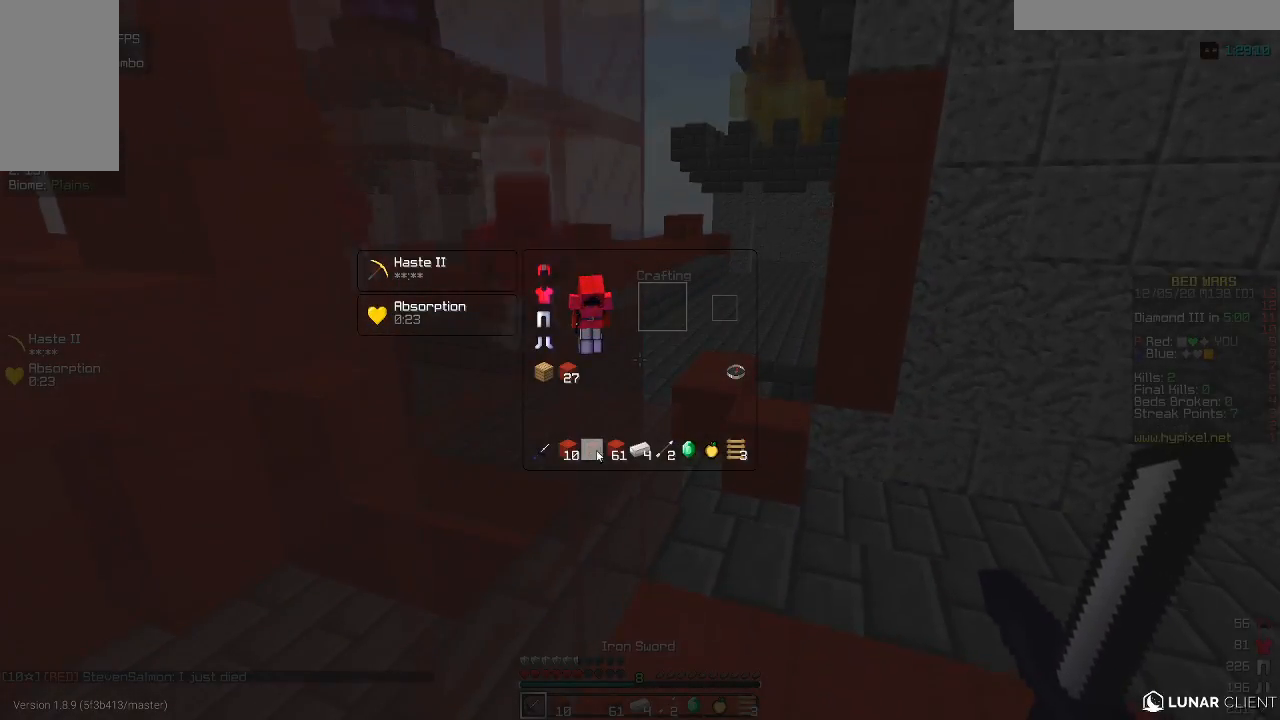
{"keys": [], "mouse": [], "events": []}
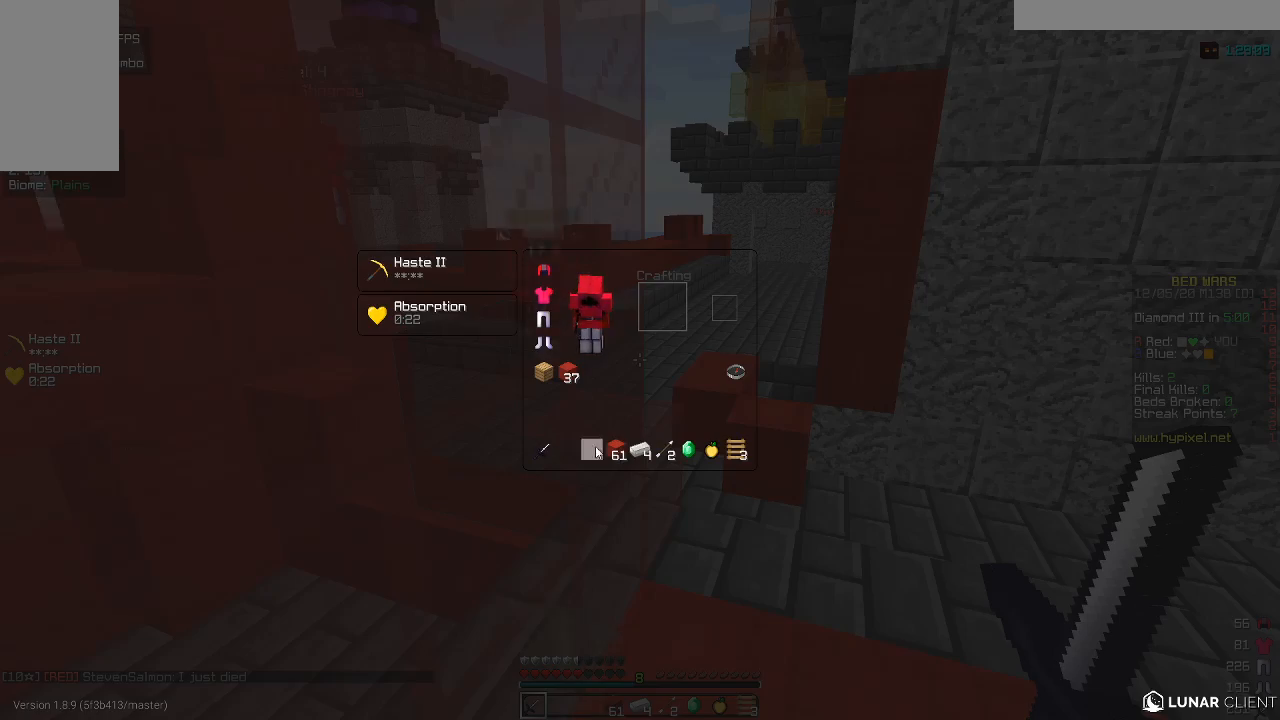
{"keys": [], "mouse": [], "events": []}
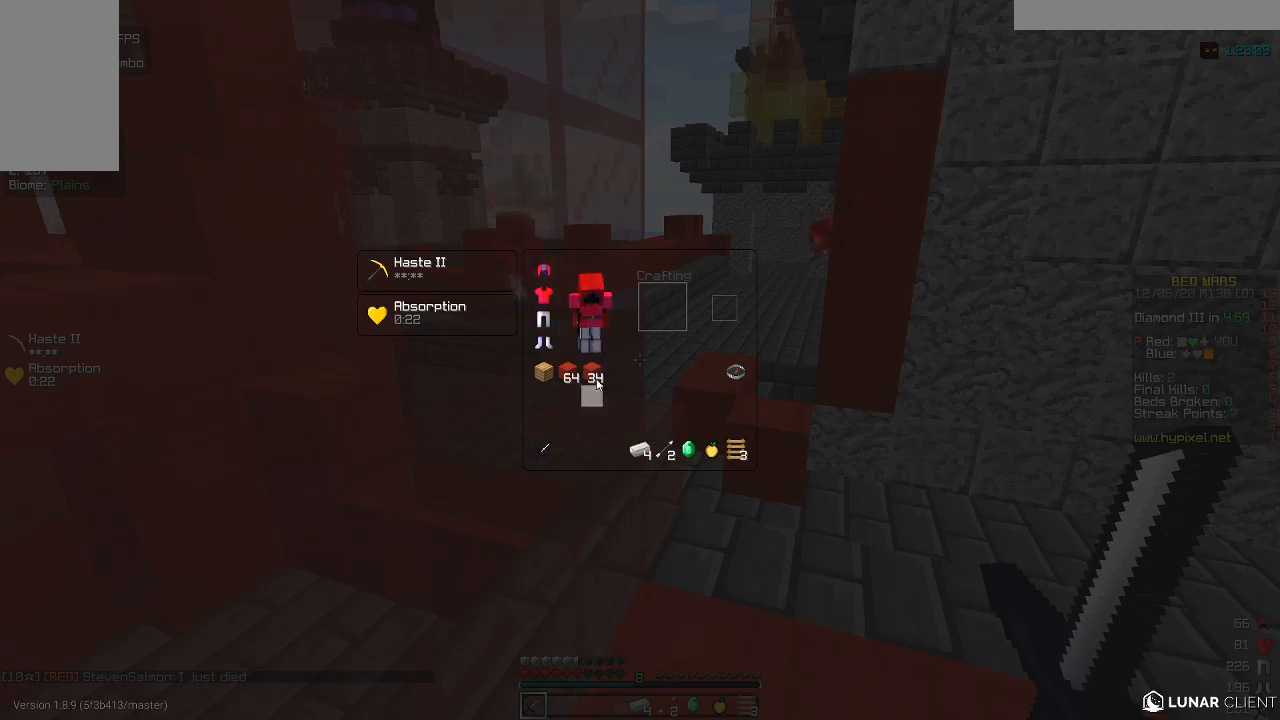
{"keys": [], "mouse": [], "events": []}
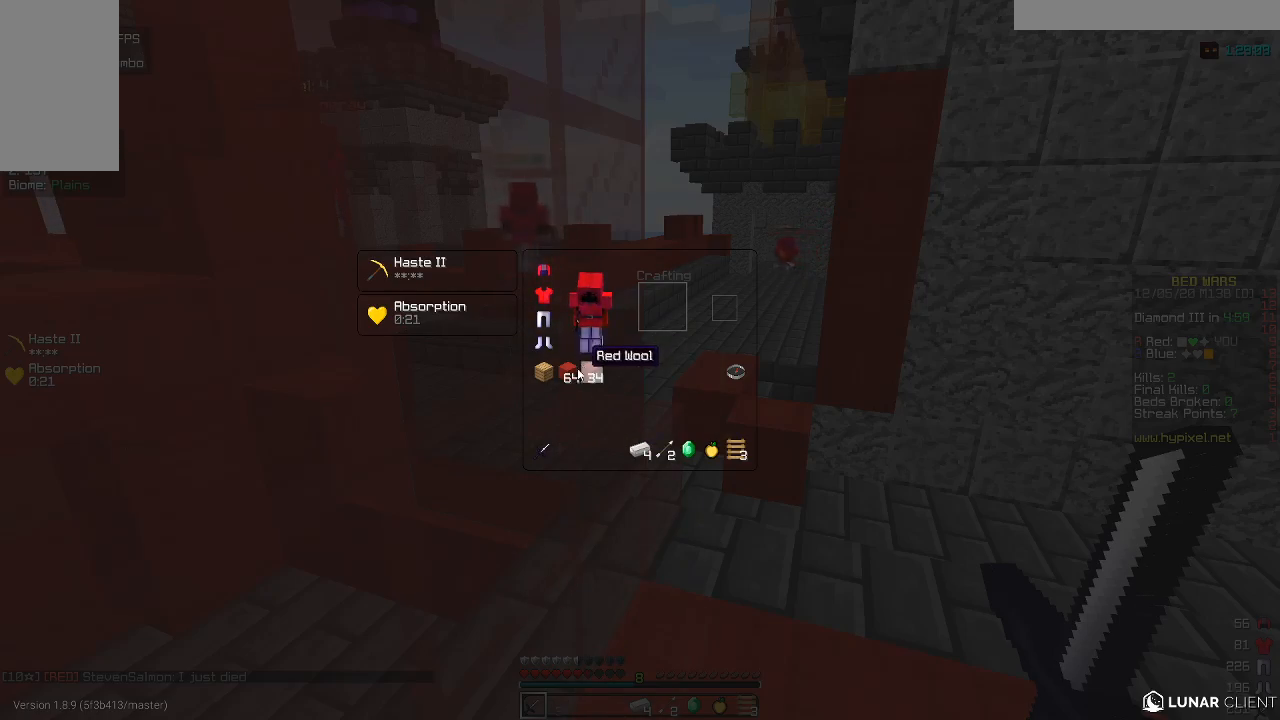
{"keys": [], "mouse": [], "events": []}
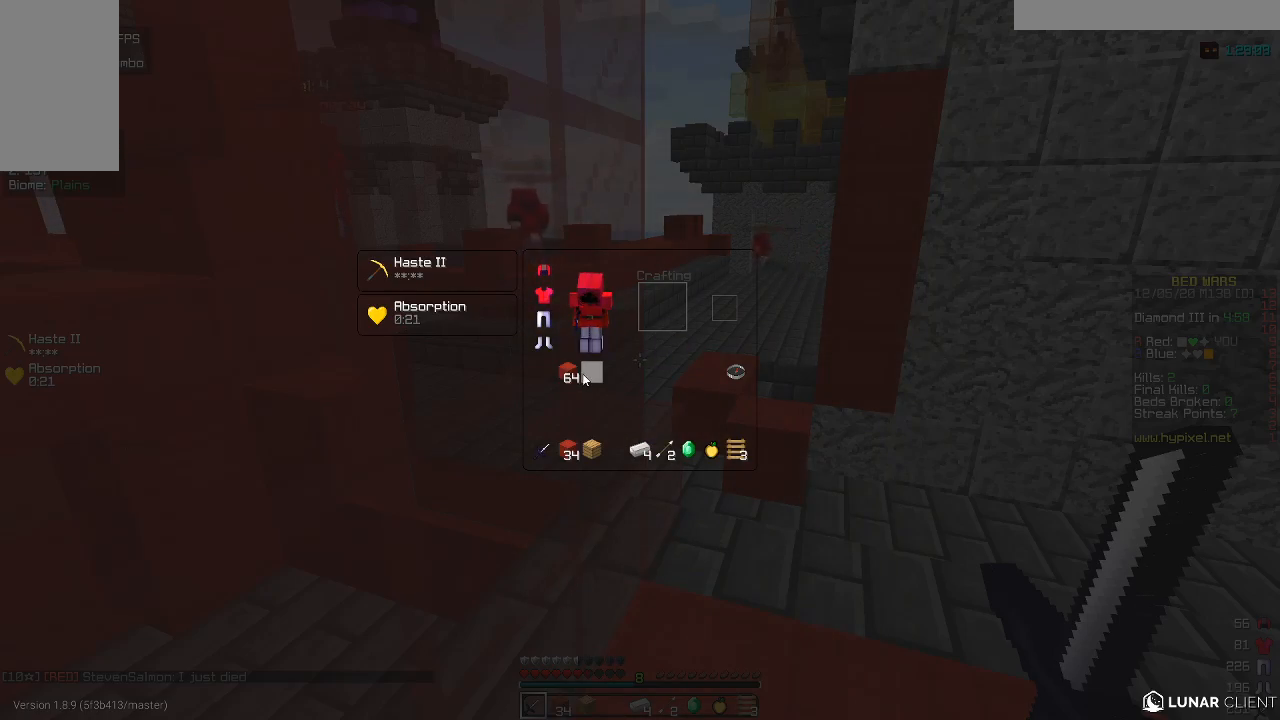
{"keys": [], "mouse": [], "events": []}
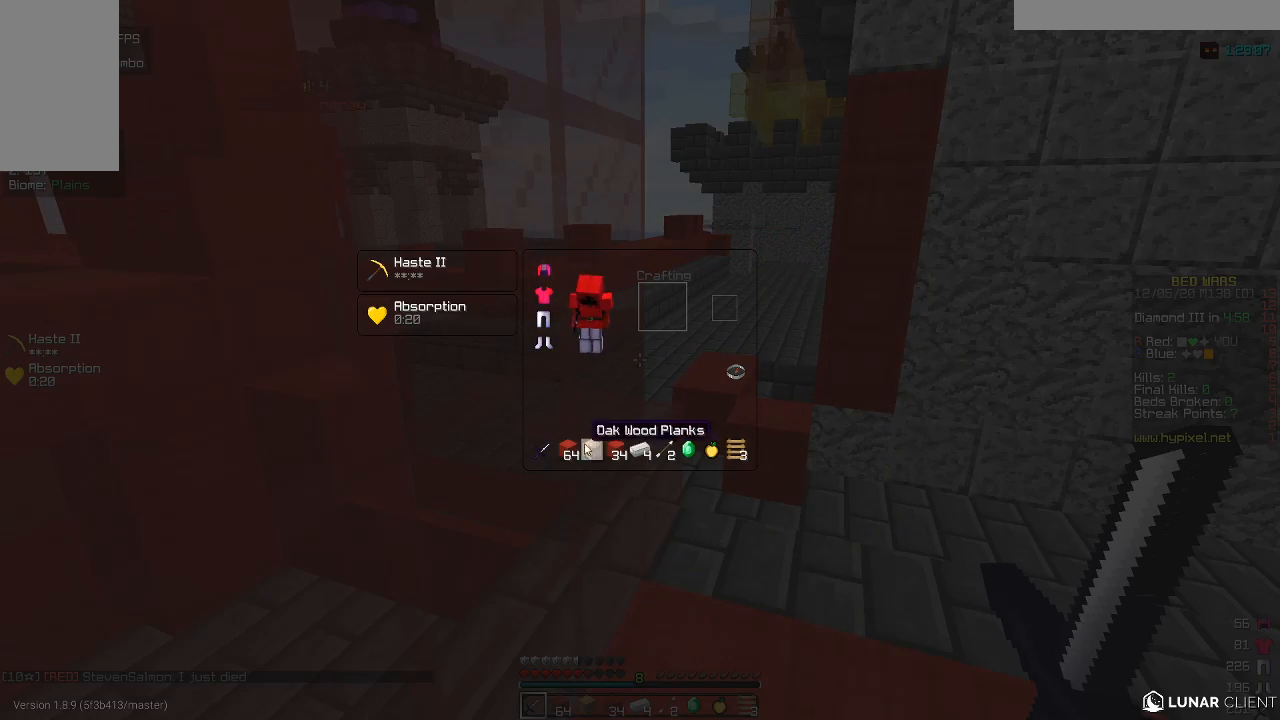
{"keys": [], "mouse": [], "events": []}
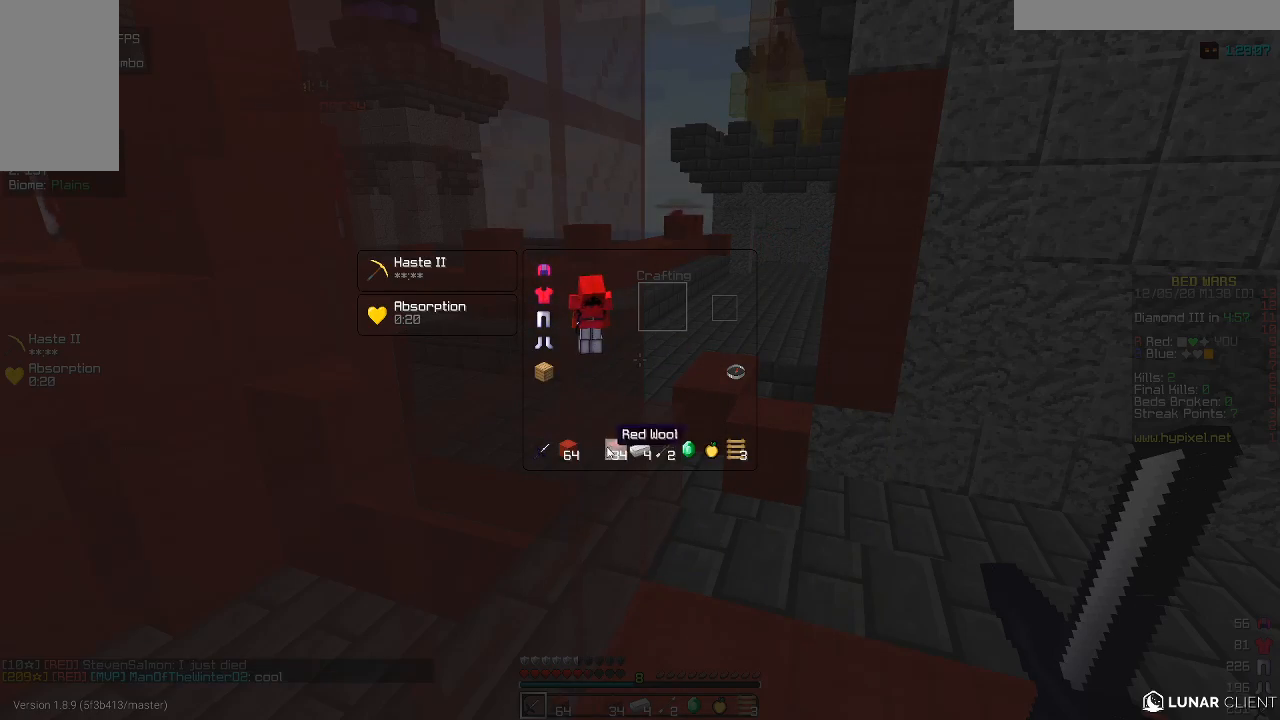
{"keys": [], "mouse": [], "events": []}
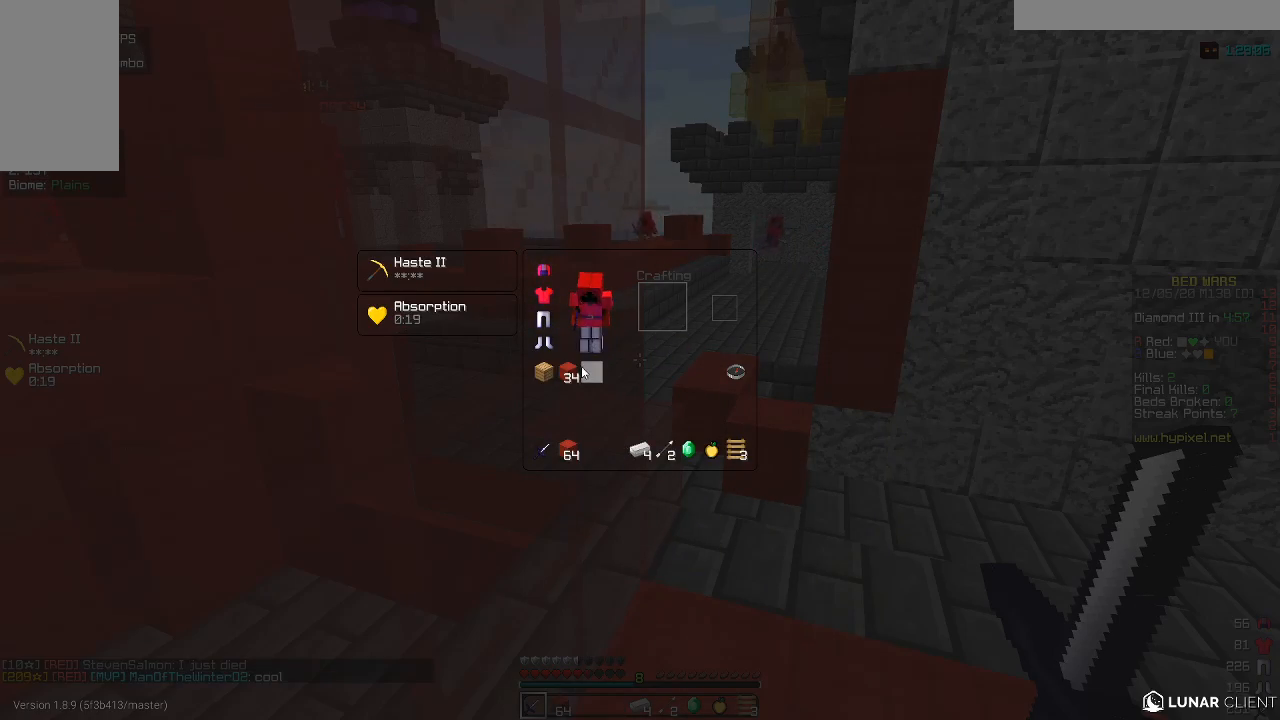
{"keys": ["w"], "mouse": [], "events": [[417, "w", "down"]]}
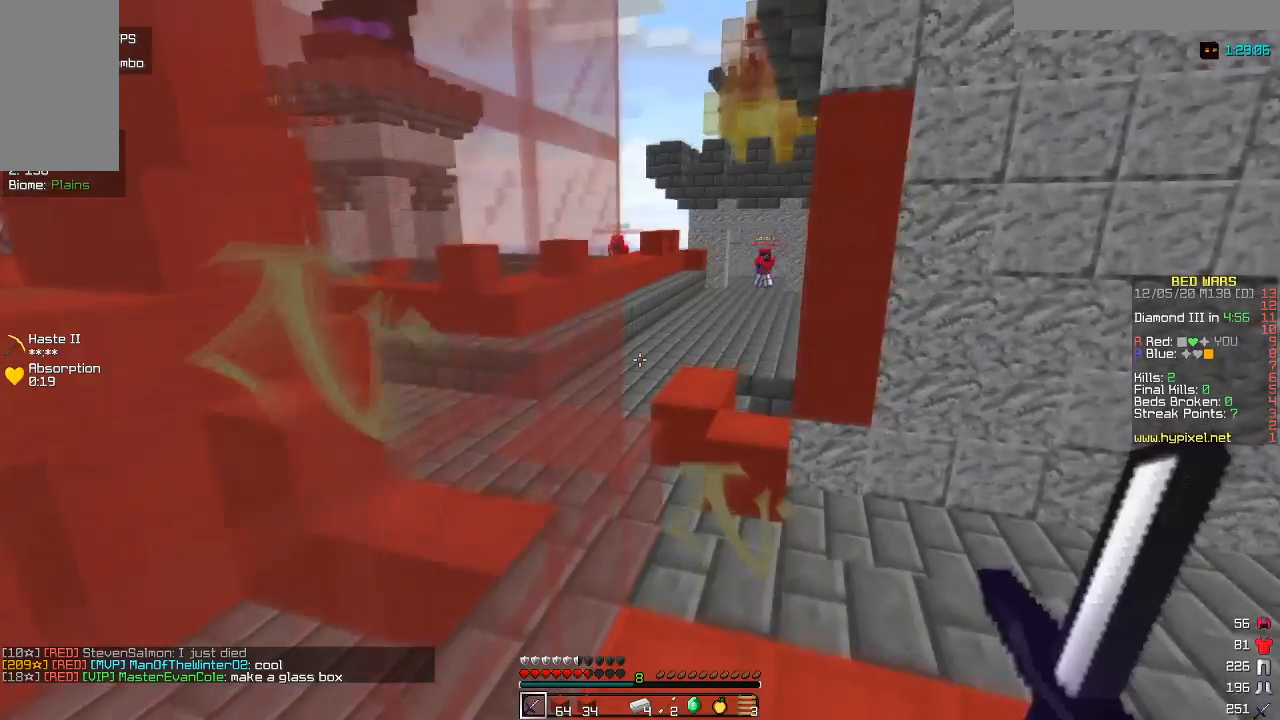
{"keys": ["w"], "mouse": [], "events": []}
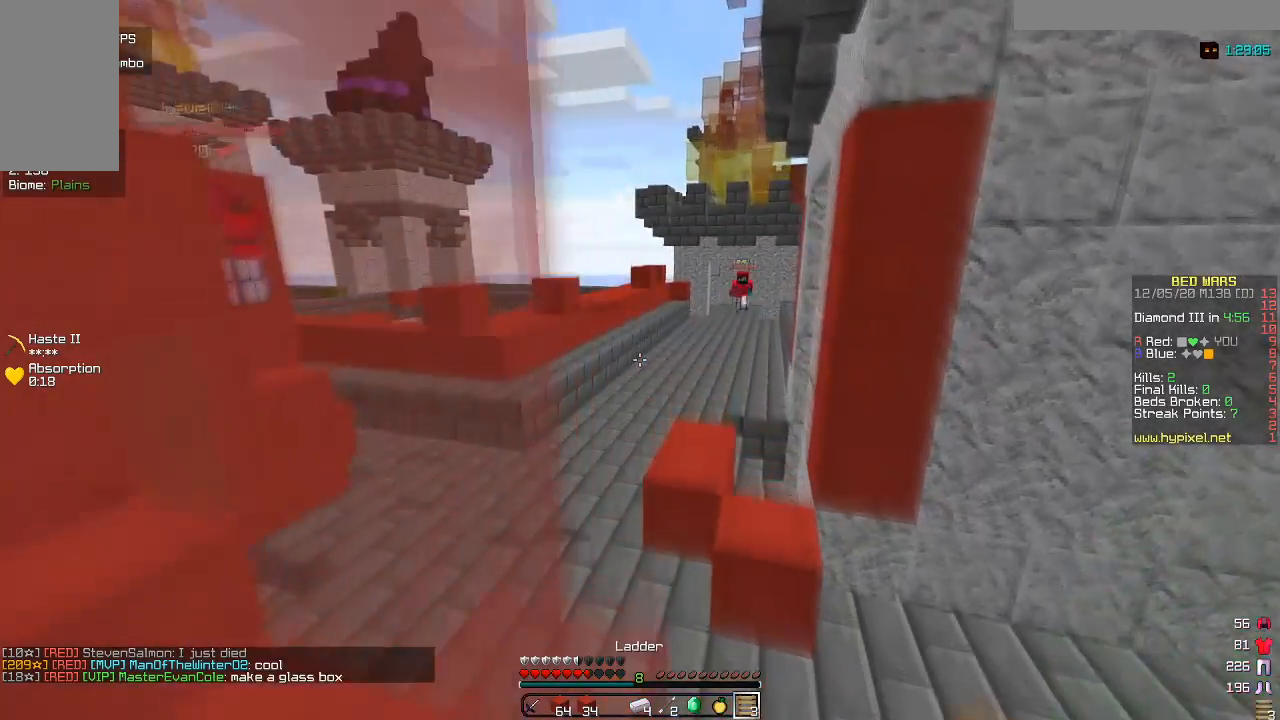
{"keys": ["w"], "mouse": [], "events": []}
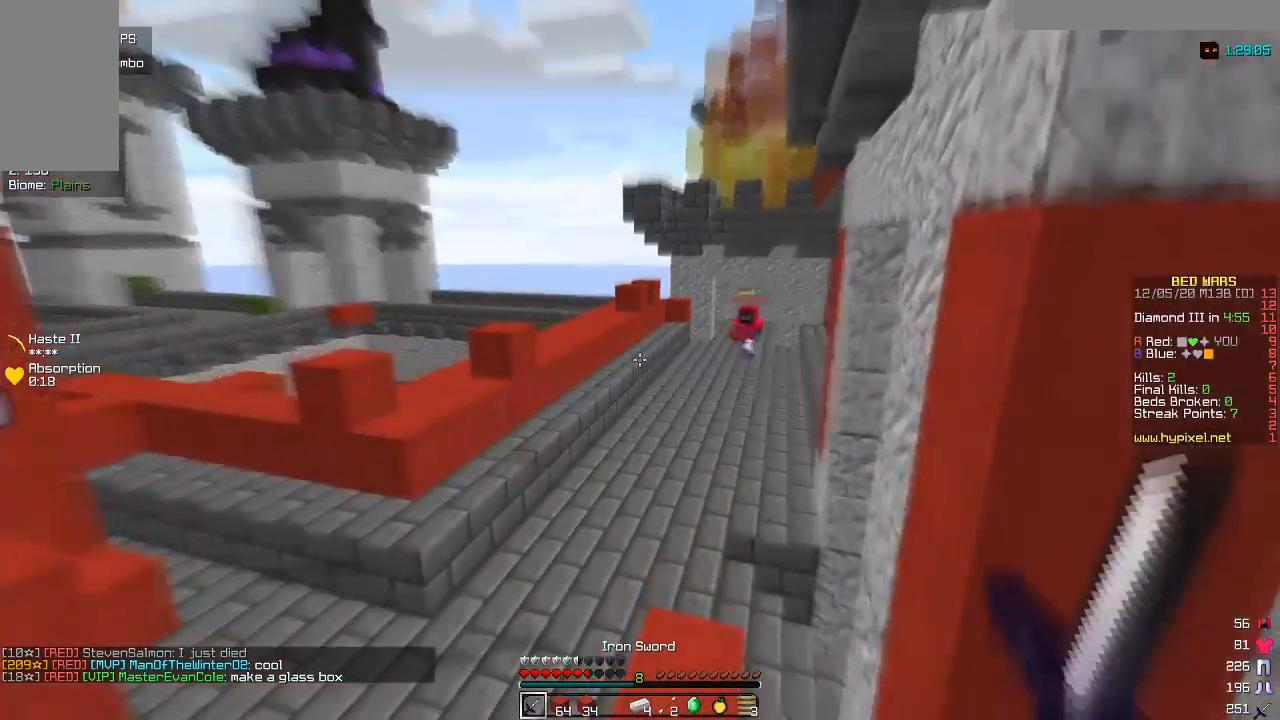
{"keys": ["w"], "mouse": [], "events": []}
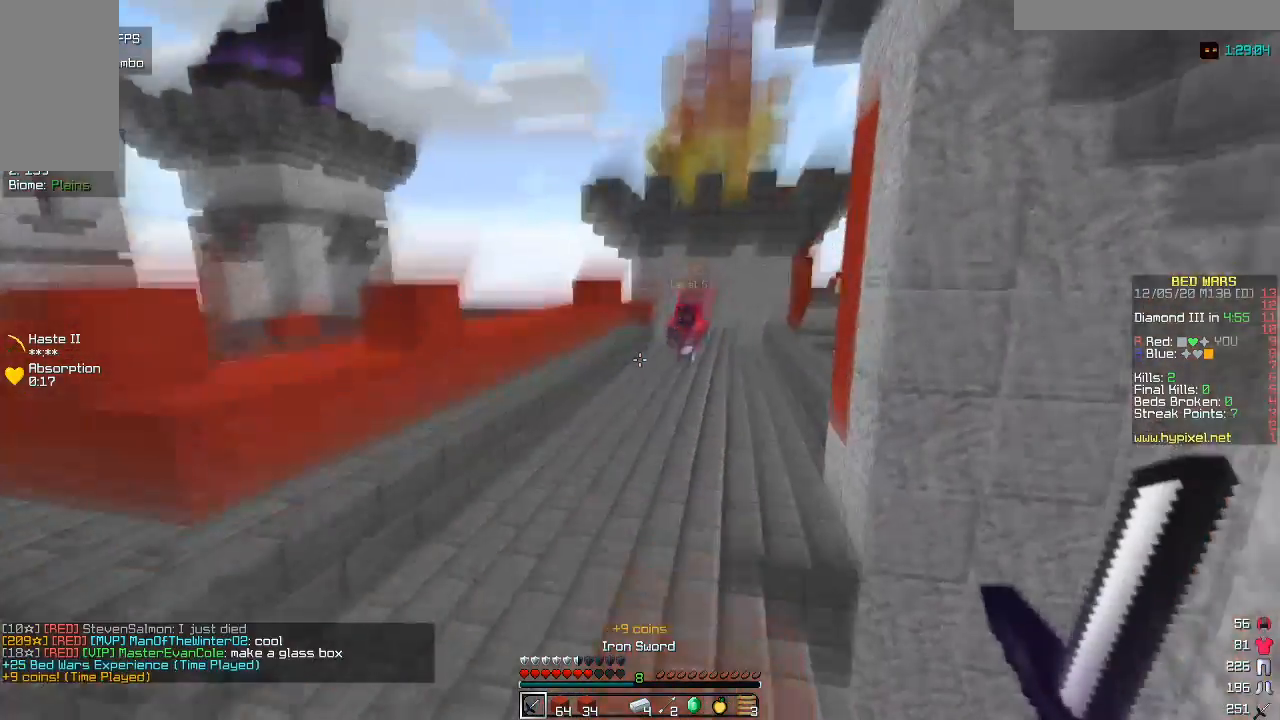
{"keys": ["a", "w"], "mouse": [], "events": [[67, "mouse_left", "down"], [250, "mouse_left", "up"], [267, "a", "down"], [300, "mouse_left", "down"], [467, "mouse_left", "up"]]}
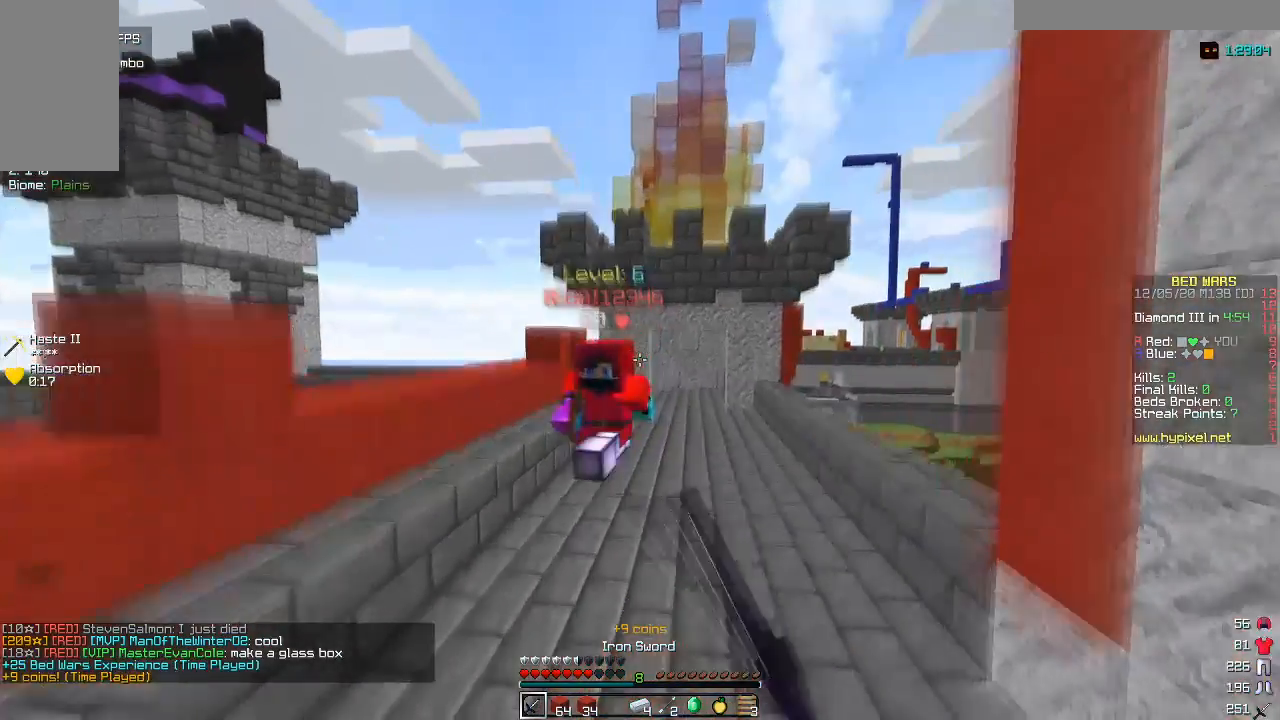
{"keys": ["w"], "mouse": [], "events": [[217, "a", "up"]]}